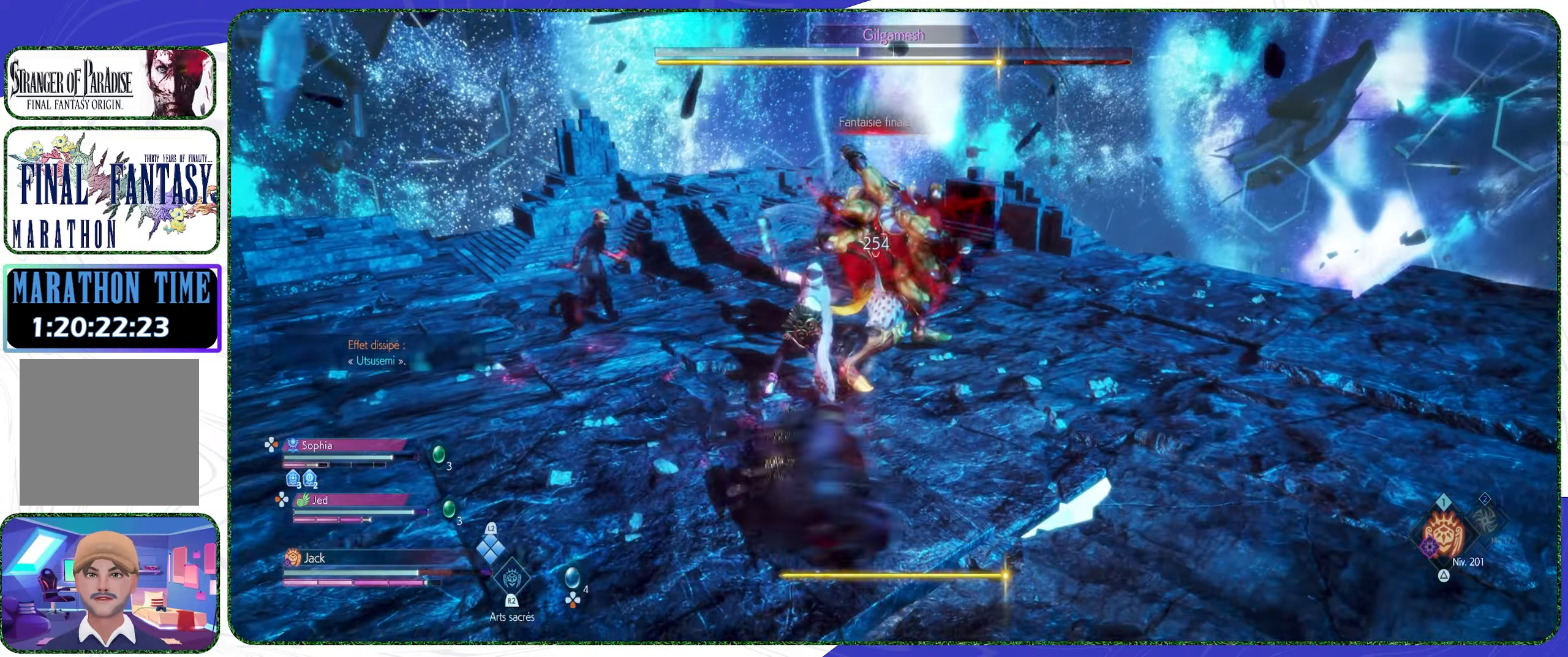
Gameplay with a controller (PlayStation layout); each line is a JSON object with the inputs held at the frame after it. "events" lists button and stick changes between this image and that frame as [ms after this image, input, new state], when the widget could be followed in between.
{"buttons": [], "left_stick": "down-left", "right_stick": "center", "events": [[100, "CROSS", "up"], [167, "CROSS", "down"], [267, "CROSS", "up"], [333, "CROSS", "down"], [467, "CROSS", "up"]]}
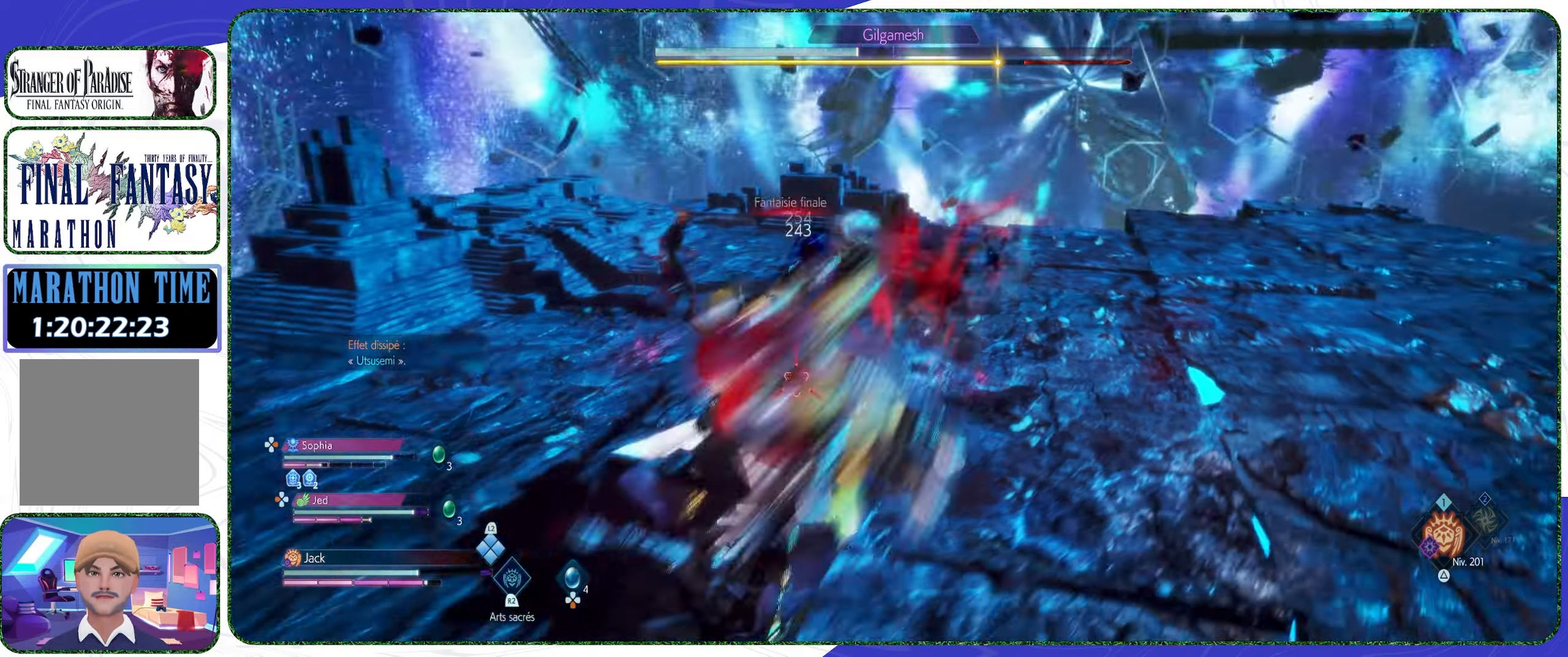
{"buttons": [], "left_stick": "down-left", "right_stick": "center", "events": [[33, "CROSS", "down"], [133, "CROSS", "up"], [200, "CROSS", "down"], [300, "CROSS", "up"], [366, "CROSS", "down"], [500, "CROSS", "up"]]}
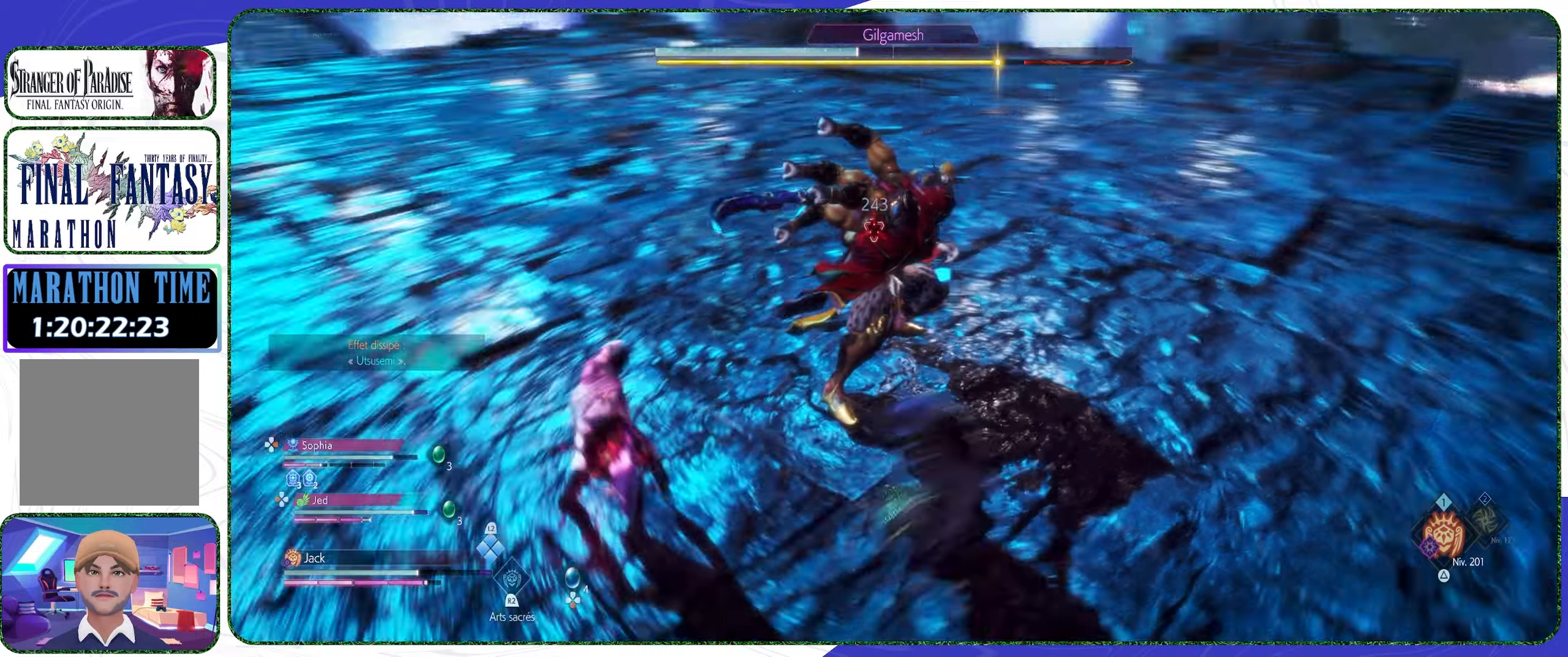
{"buttons": [], "left_stick": "left", "right_stick": "center", "events": [[133, "CROSS", "down"], [166, "left_stick", "center"], [233, "left_stick", "left"], [266, "CROSS", "up"]]}
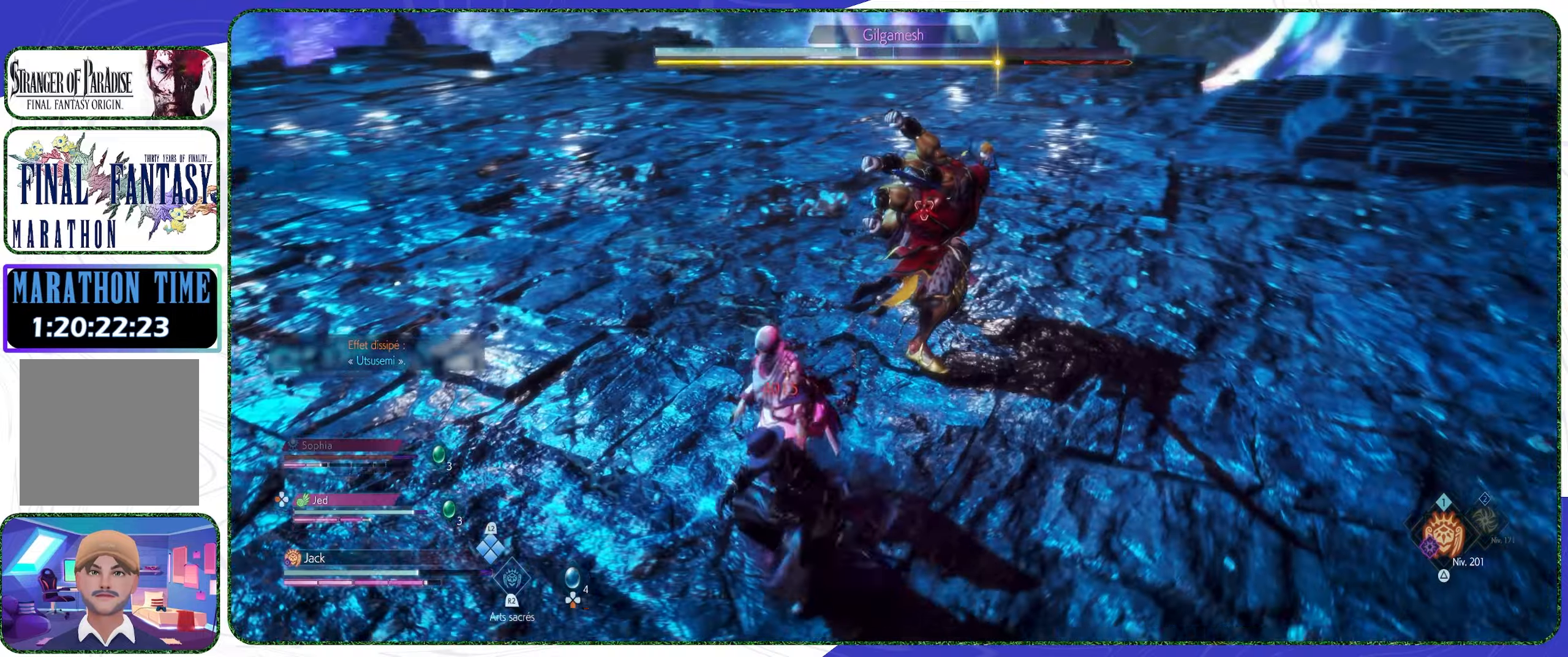
{"buttons": [], "left_stick": "left", "right_stick": "center", "events": [[366, "TRIANGLE", "down"], [466, "TRIANGLE", "up"]]}
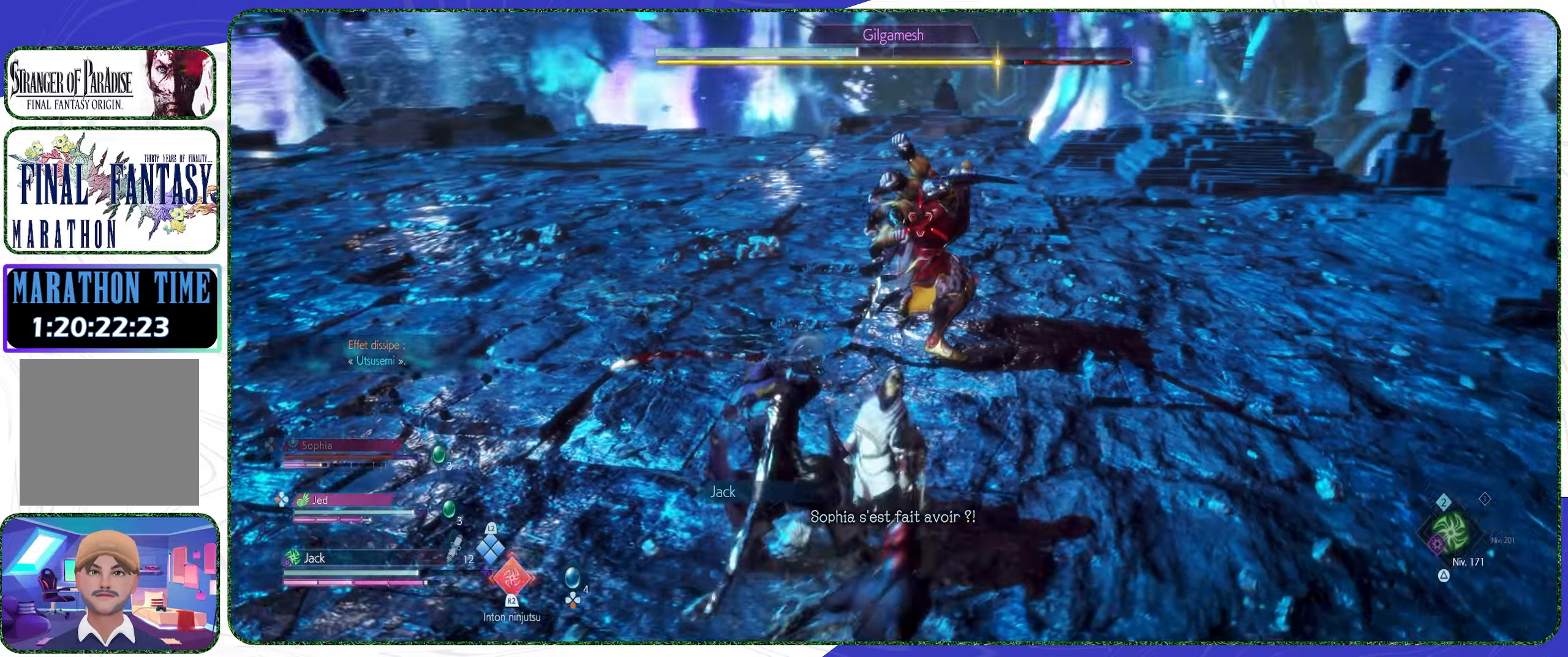
{"buttons": ["L2"], "left_stick": "left", "right_stick": "center", "events": [[266, "L2", "down"]]}
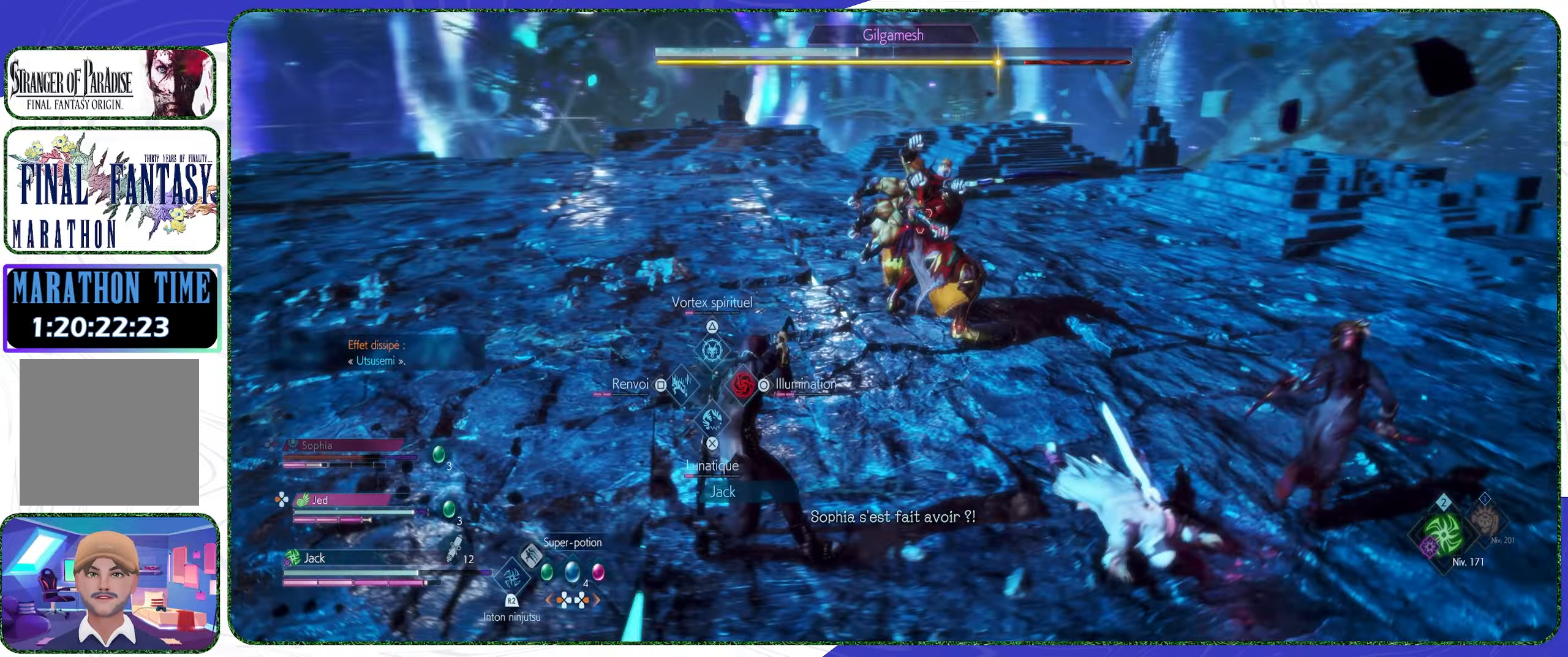
{"buttons": ["R2"], "left_stick": "center", "right_stick": "center", "events": [[366, "L2", "up"], [400, "left_stick", "center"], [466, "R2", "down"]]}
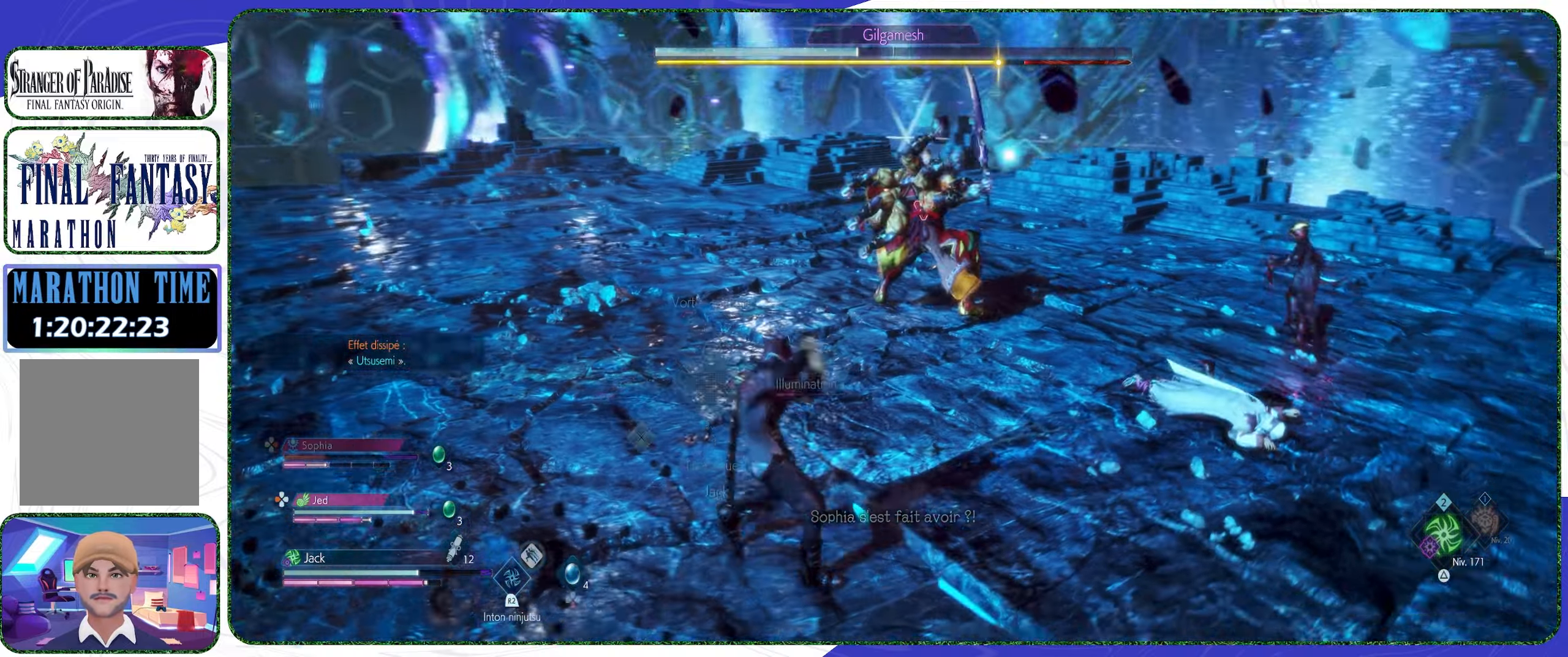
{"buttons": [], "left_stick": "center", "right_stick": "center", "events": [[100, "R2", "up"]]}
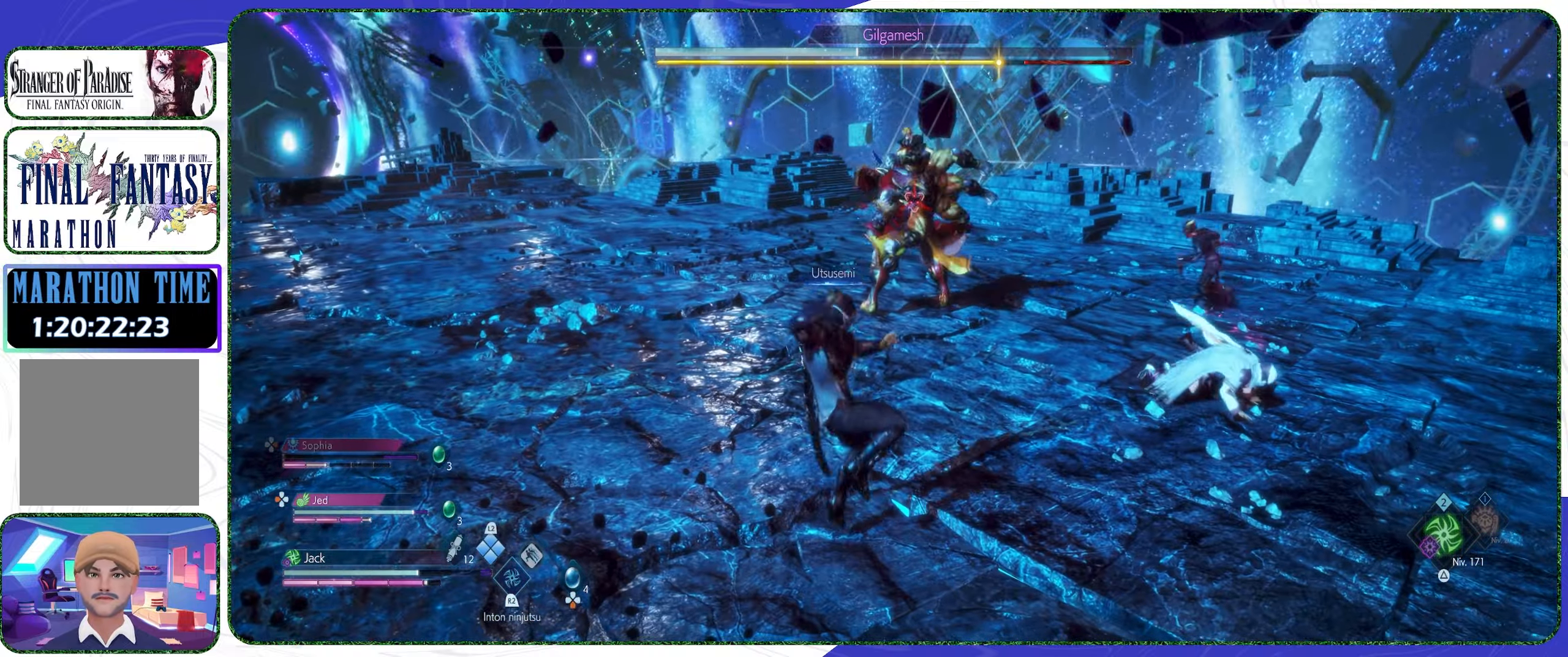
{"buttons": [], "left_stick": "down-left", "right_stick": "center", "events": [[166, "TRIANGLE", "down"], [333, "TRIANGLE", "up"], [433, "left_stick", "down-left"]]}
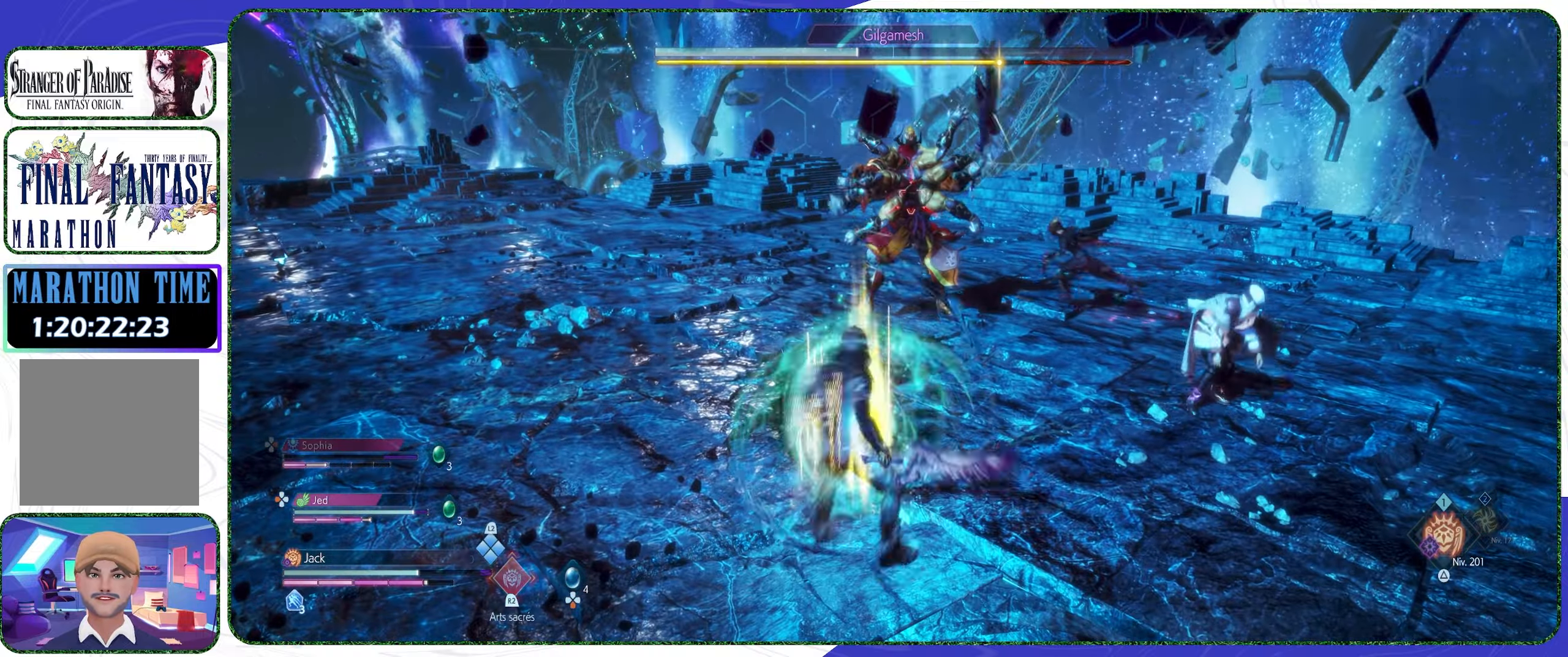
{"buttons": [], "left_stick": "down-left", "right_stick": "center", "events": [[33, "CROSS", "down"], [200, "CROSS", "up"]]}
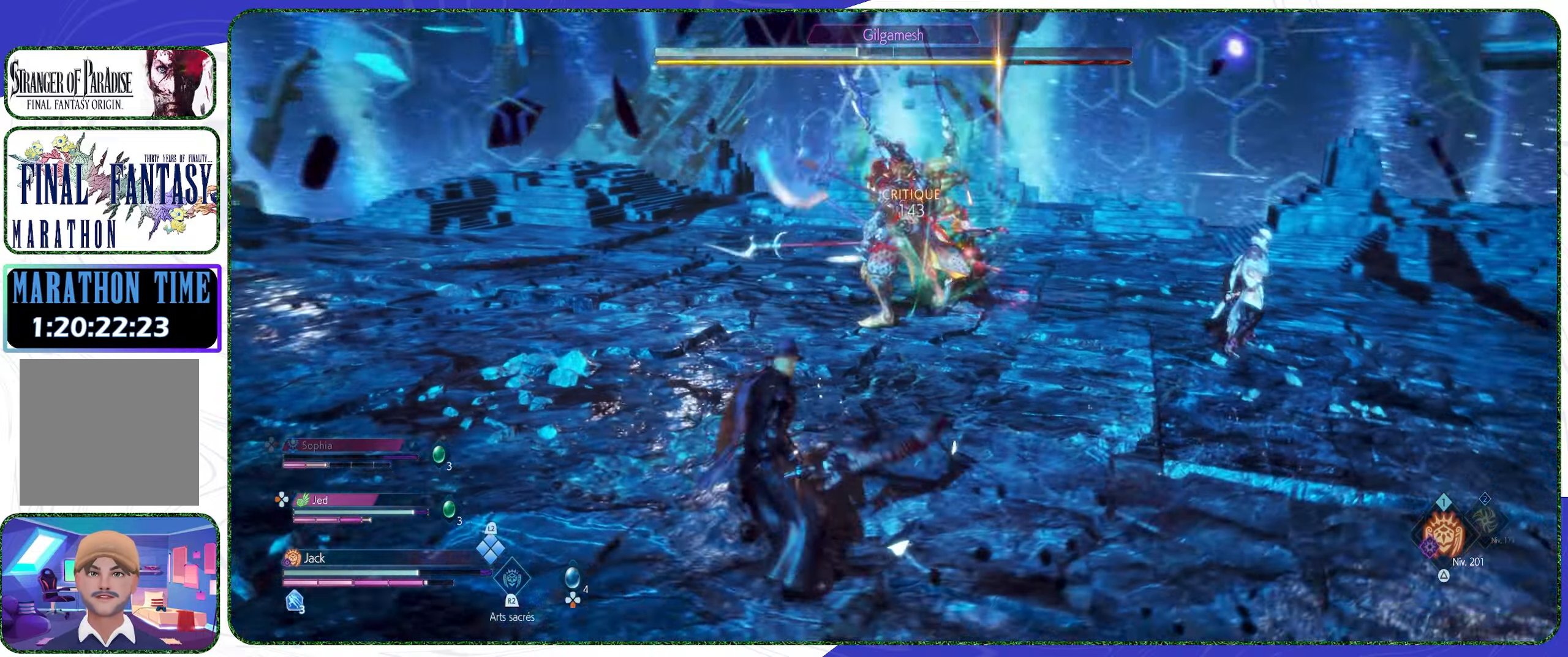
{"buttons": [], "left_stick": "down-left", "right_stick": "center", "events": [[133, "TRIANGLE", "down"], [233, "TRIANGLE", "up"]]}
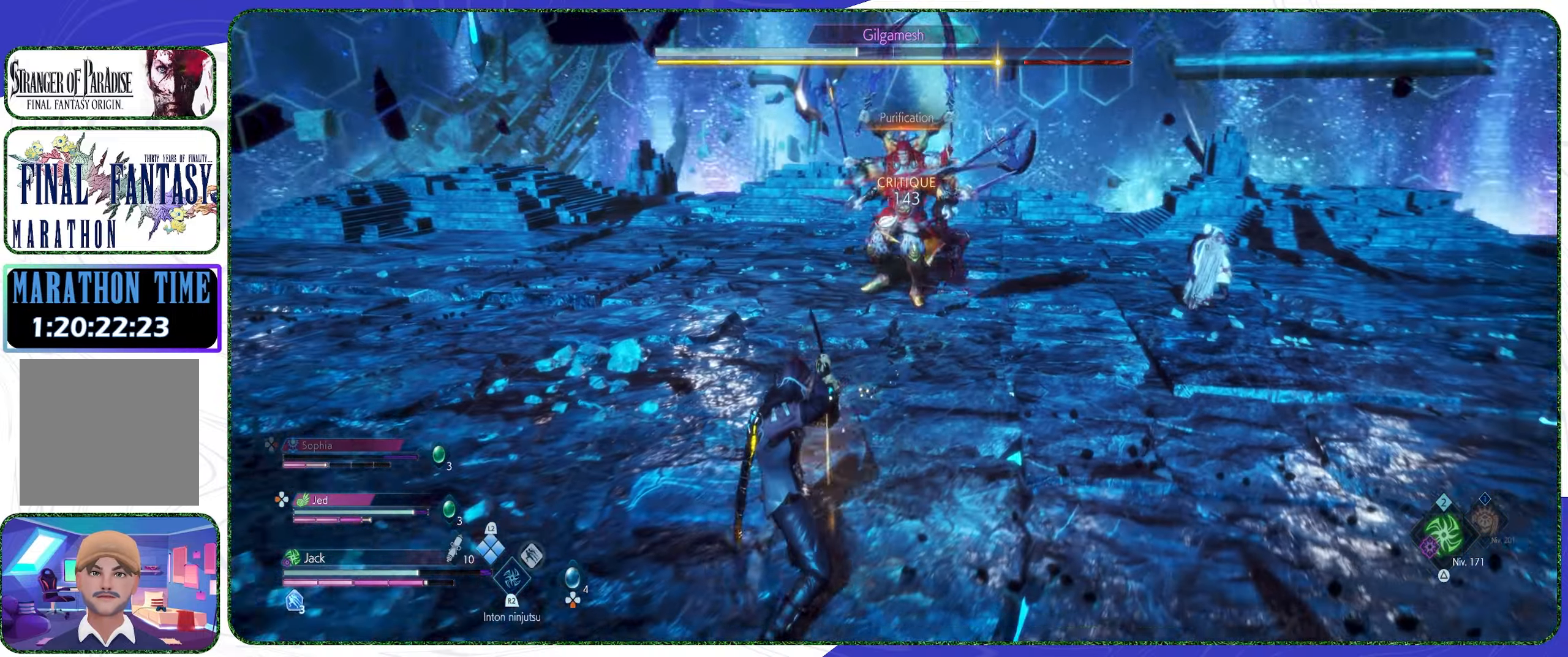
{"buttons": ["CROSS"], "left_stick": "down-right", "right_stick": "center", "events": [[433, "left_stick", "down-right"], [466, "CROSS", "down"]]}
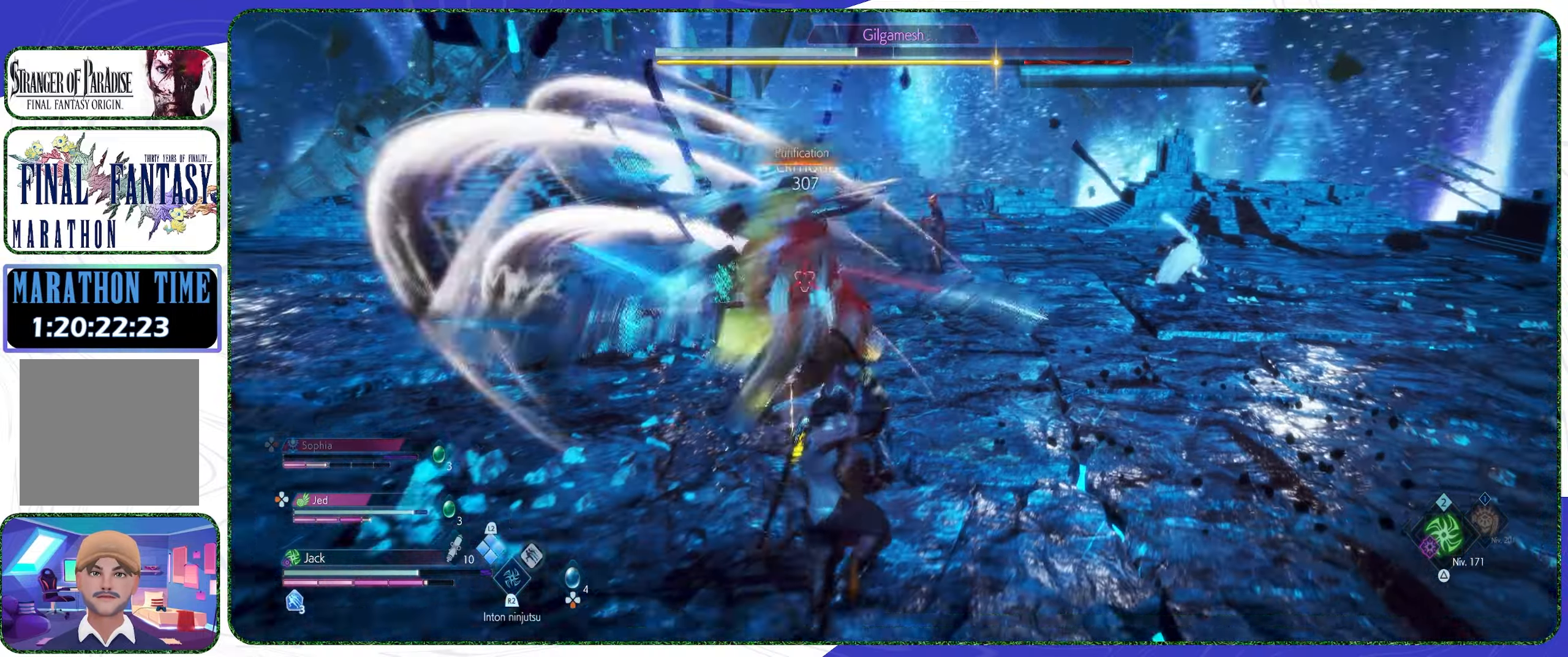
{"buttons": [], "left_stick": "down-right", "right_stick": "center", "events": [[66, "CROSS", "up"]]}
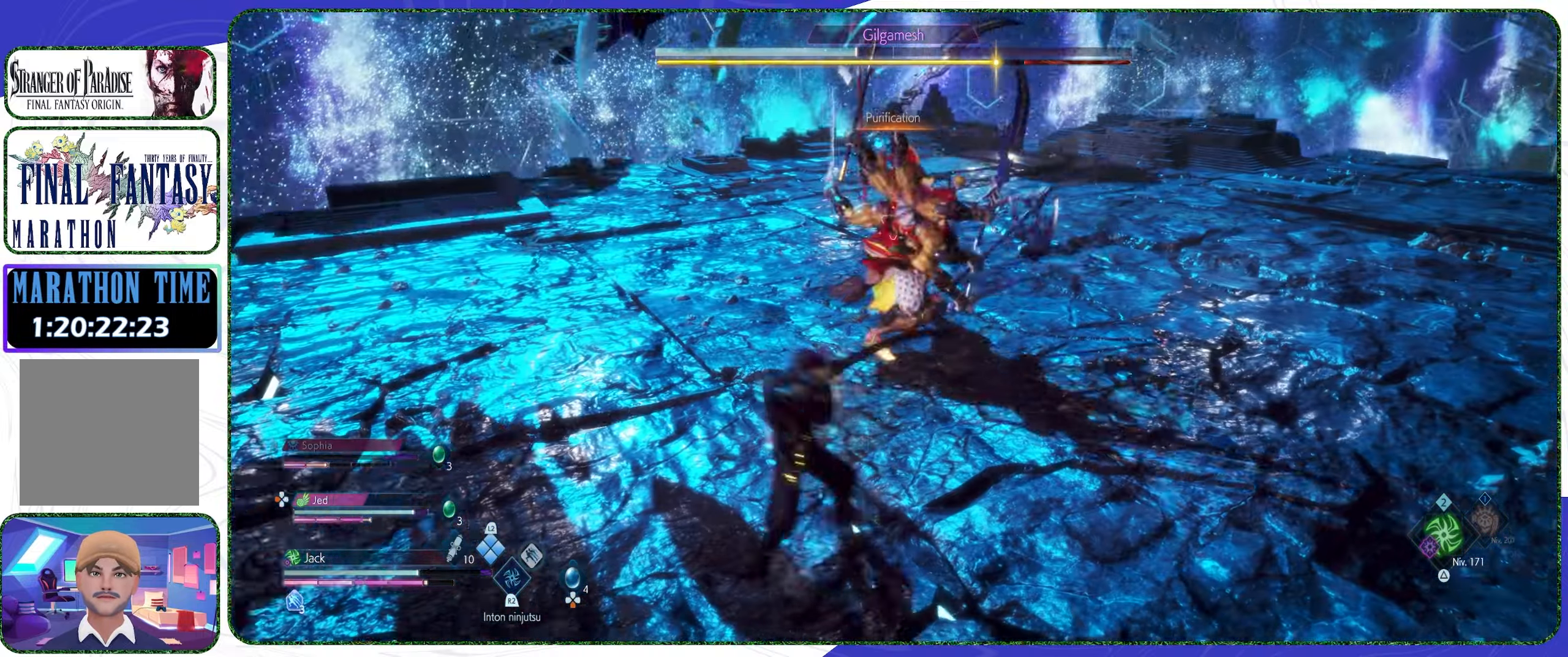
{"buttons": ["CIRCLE"], "left_stick": "center", "right_stick": "center", "events": [[66, "left_stick", "center"], [200, "CIRCLE", "down"]]}
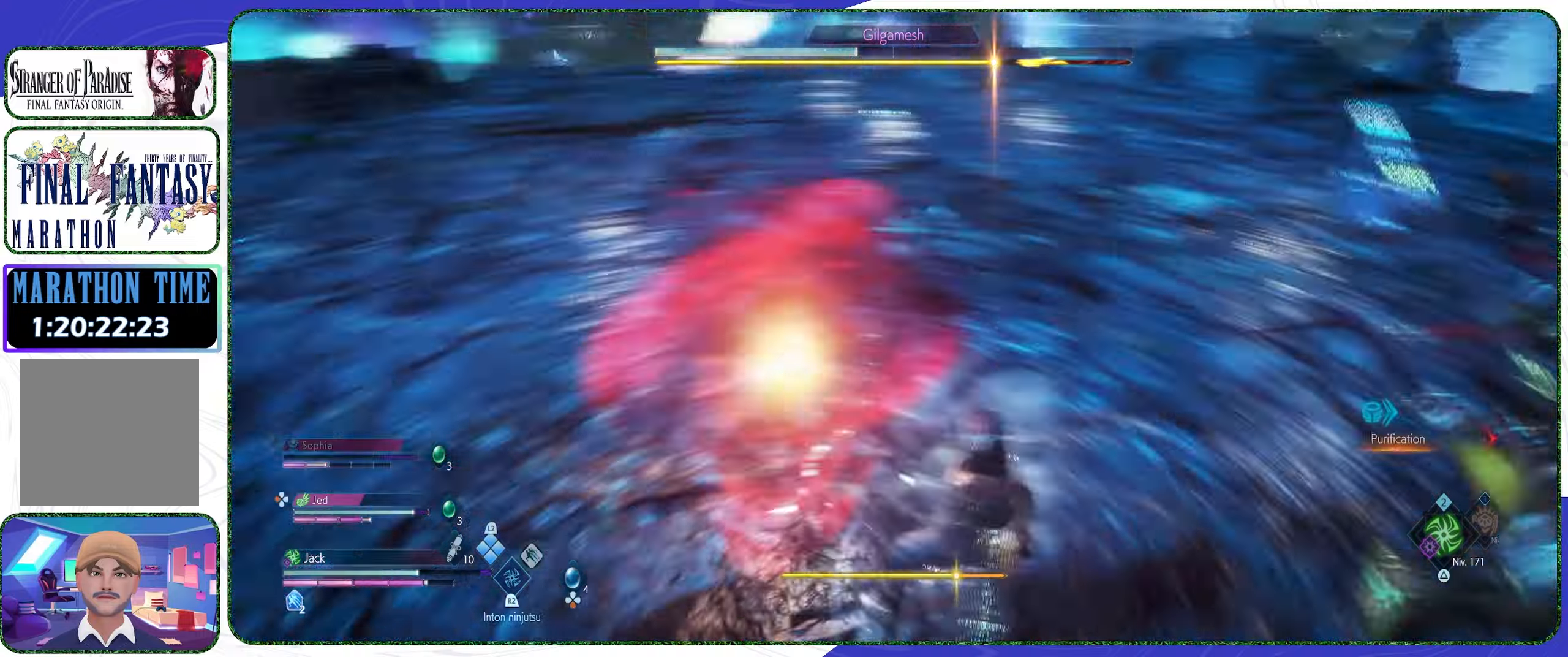
{"buttons": [], "left_stick": "down-left", "right_stick": "center", "events": [[134, "CIRCLE", "up"], [267, "left_stick", "down-left"]]}
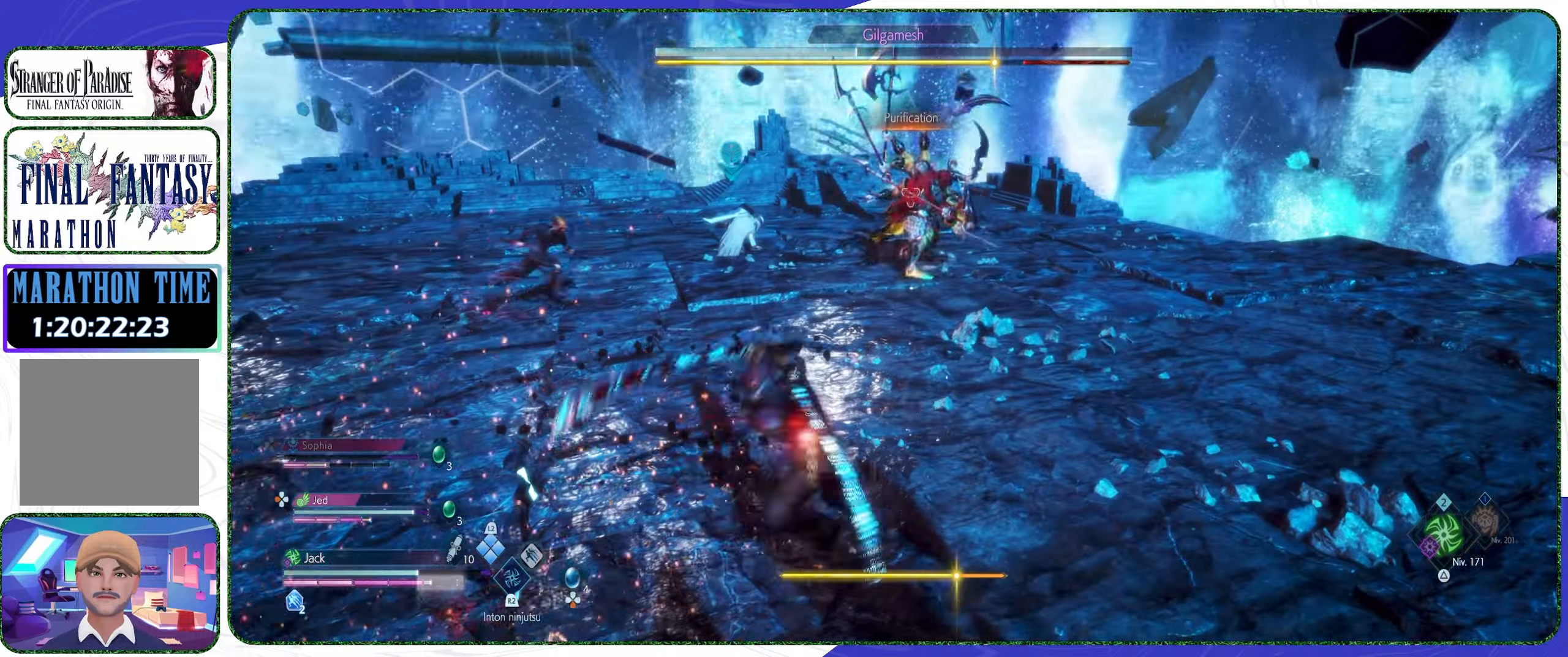
{"buttons": [], "left_stick": "left", "right_stick": "center", "events": [[34, "left_stick", "left"]]}
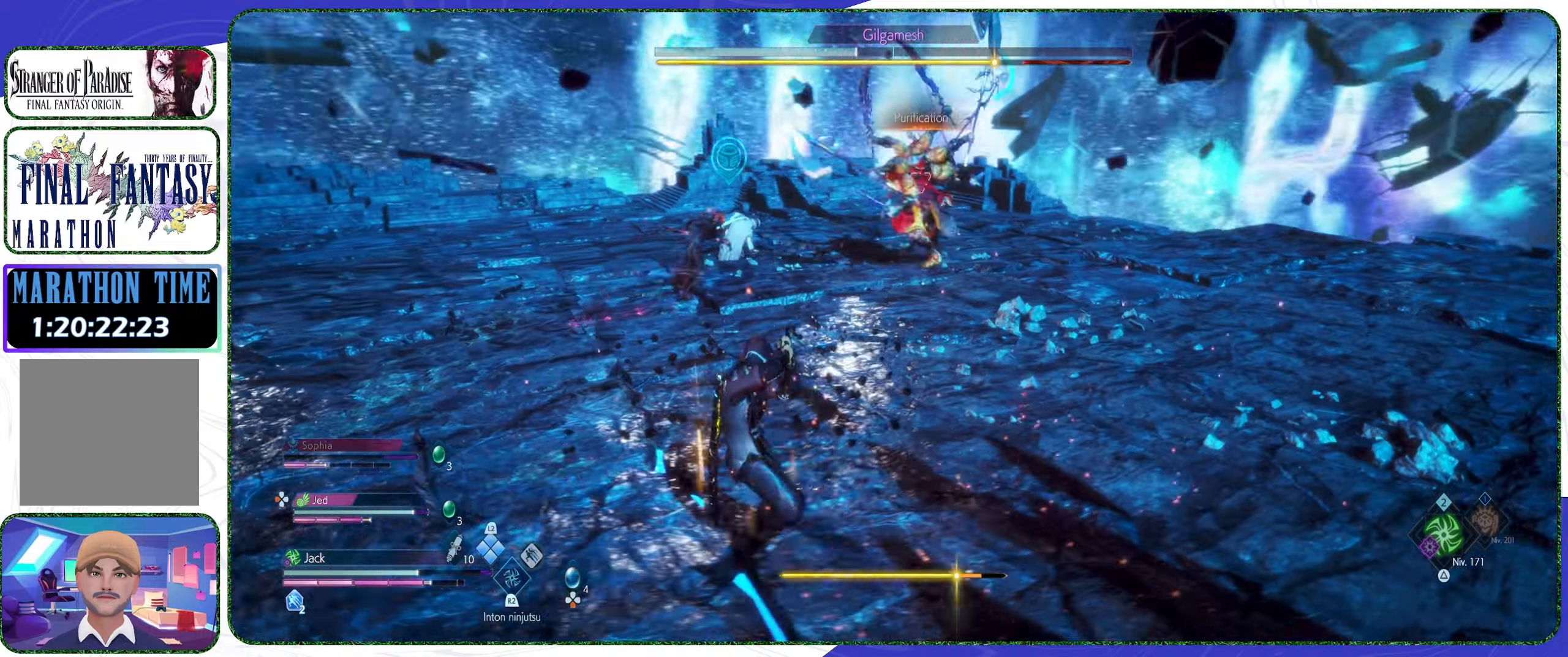
{"buttons": ["CIRCLE"], "left_stick": "center", "right_stick": "center", "events": [[67, "CIRCLE", "down"], [67, "left_stick", "center"]]}
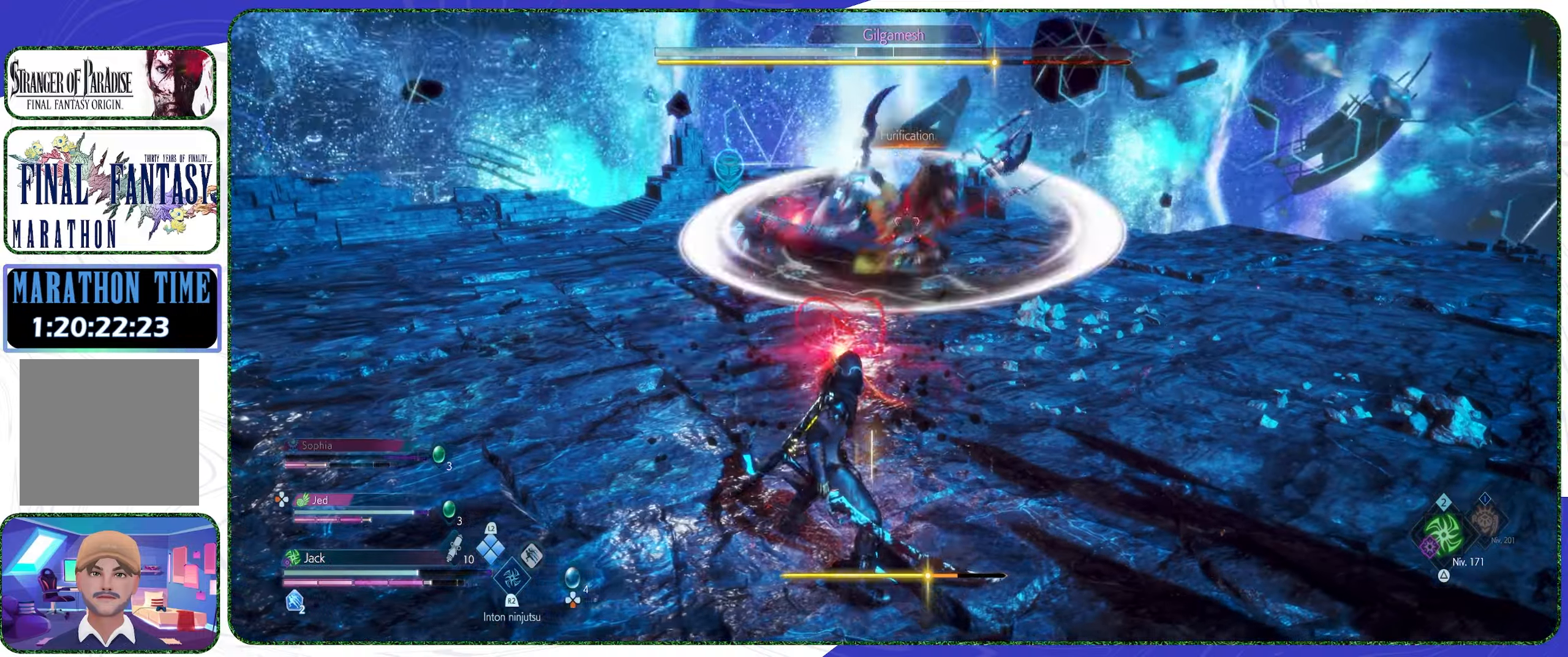
{"buttons": [], "left_stick": "down-right", "right_stick": "center", "events": [[434, "CIRCLE", "up"], [467, "left_stick", "down-right"]]}
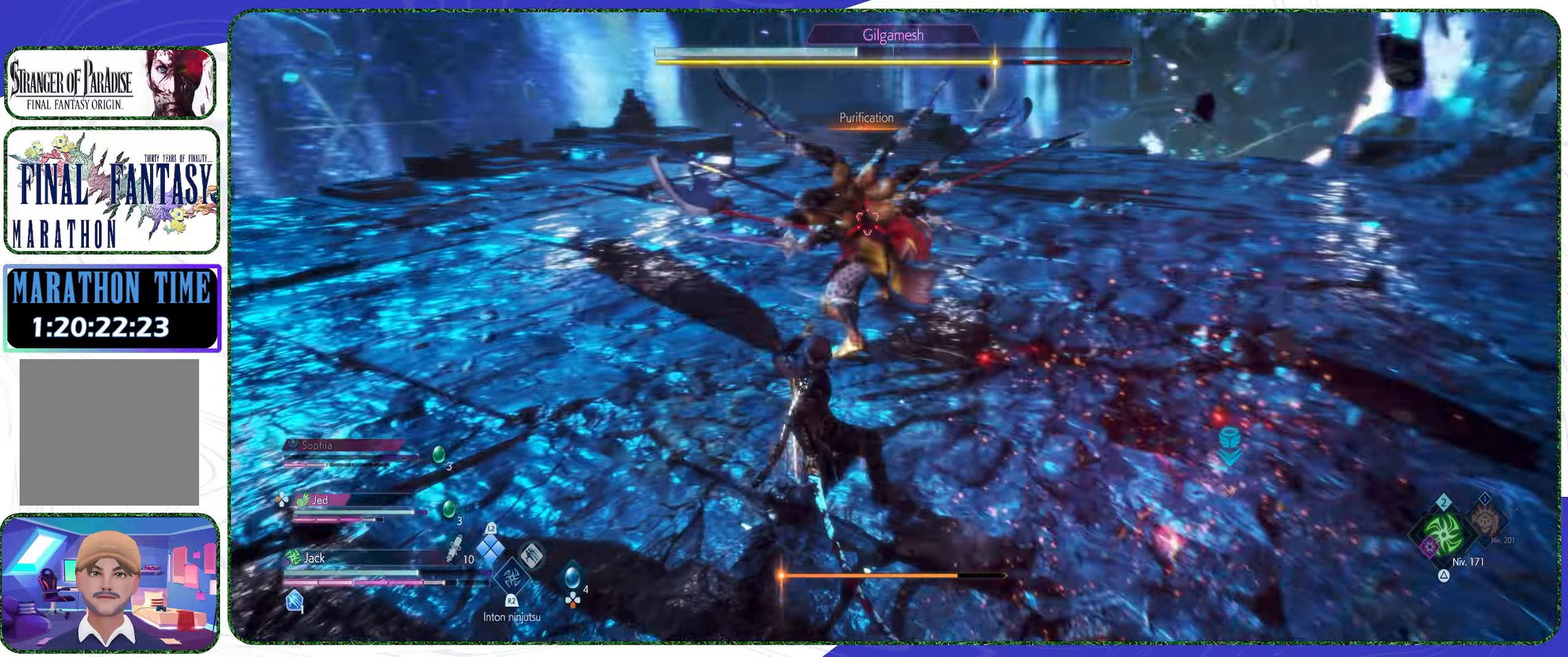
{"buttons": [], "left_stick": "down", "right_stick": "center", "events": [[100, "CROSS", "down"], [167, "left_stick", "down"], [234, "CROSS", "up"]]}
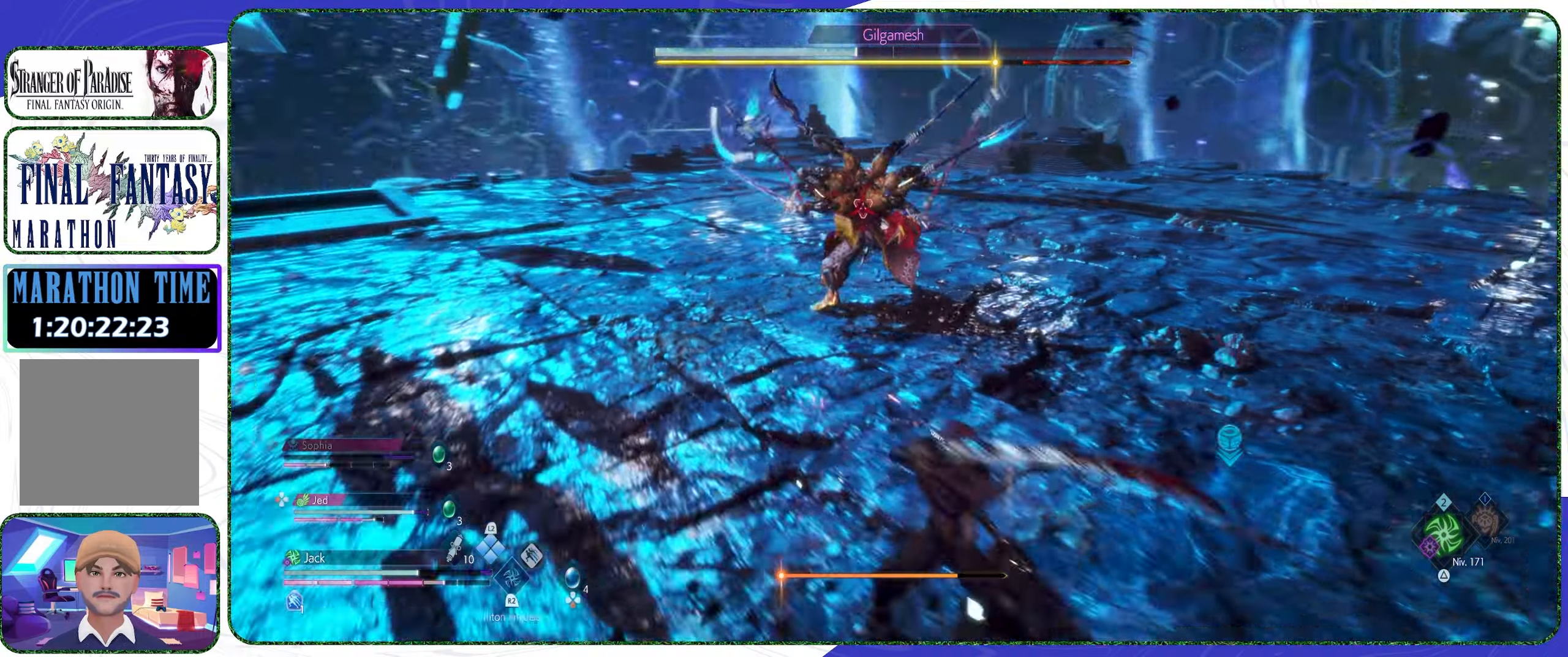
{"buttons": [], "left_stick": "down-right", "right_stick": "center", "events": [[300, "CROSS", "down"], [334, "left_stick", "down-right"], [400, "CROSS", "up"]]}
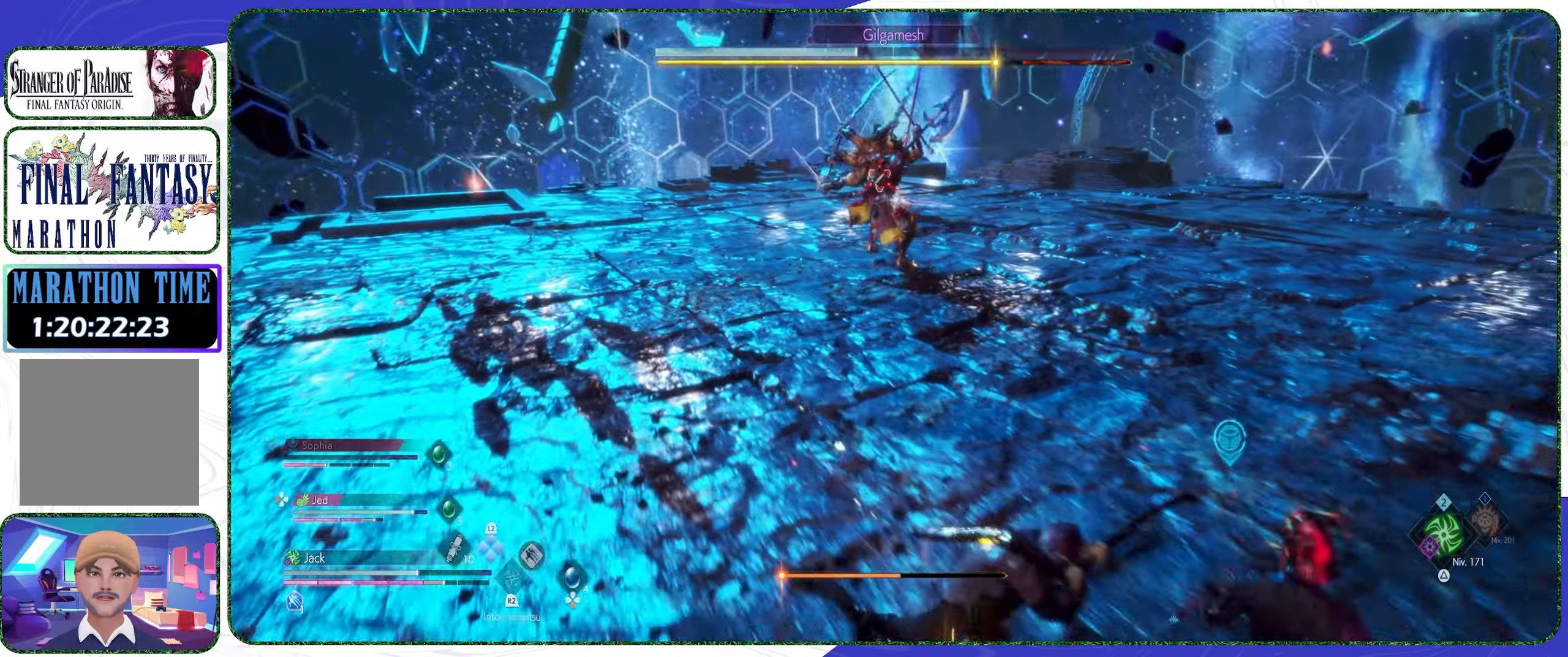
{"buttons": ["L2"], "left_stick": "down-right", "right_stick": "center", "events": [[67, "L2", "down"]]}
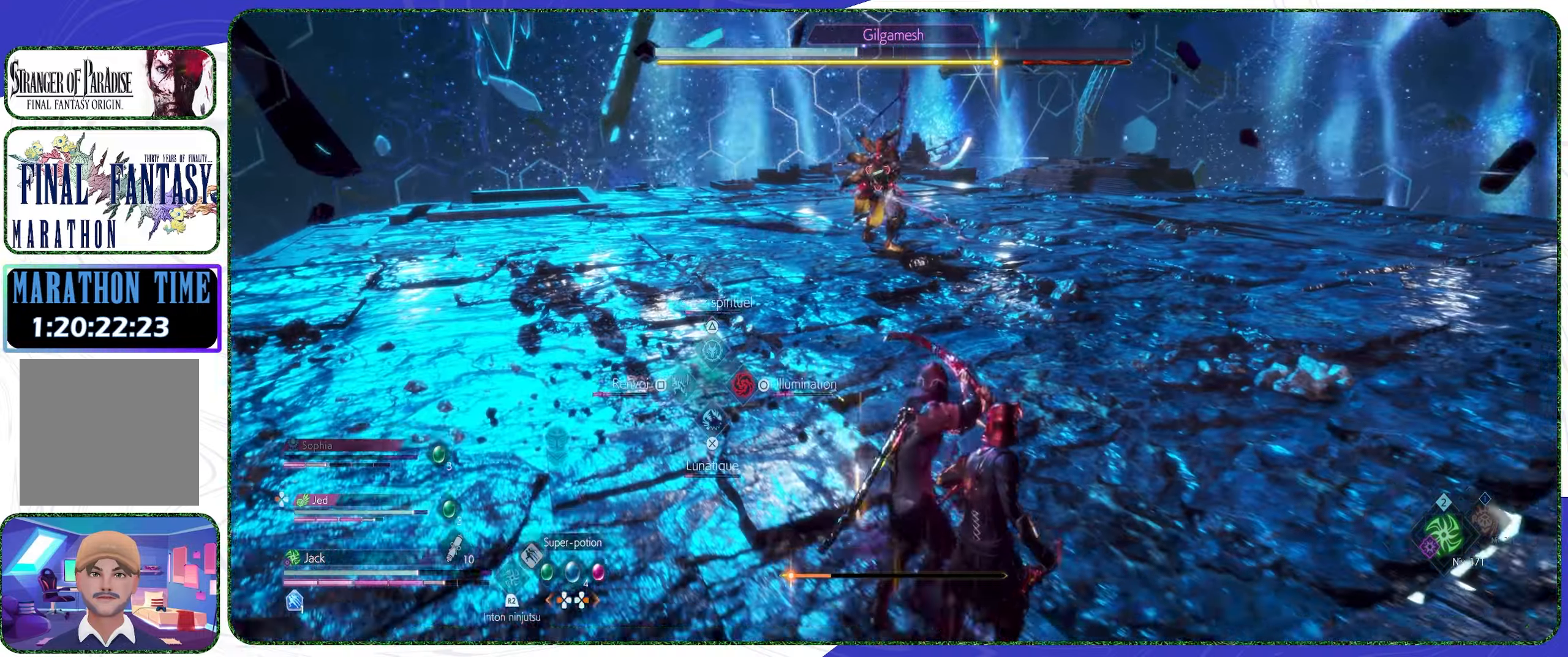
{"buttons": ["L2"], "left_stick": "down-right", "right_stick": "center", "events": []}
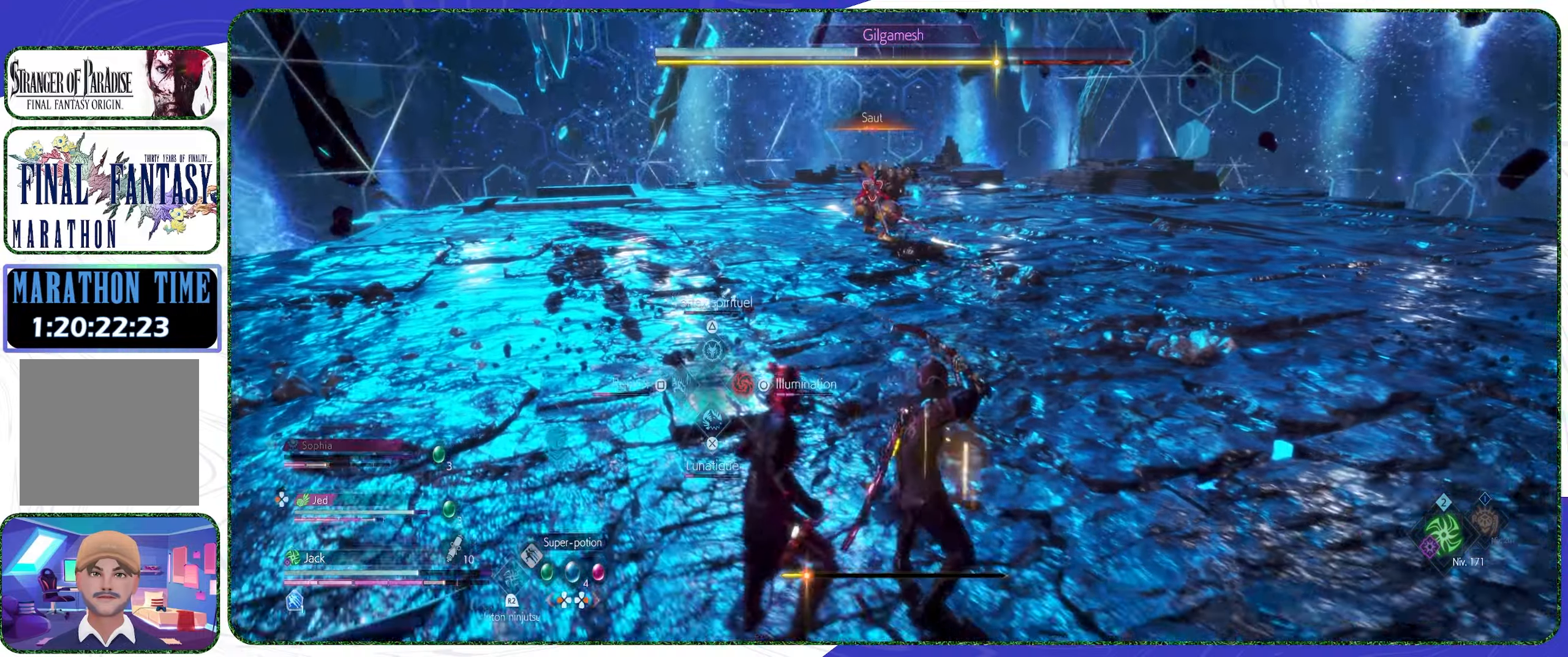
{"buttons": [], "left_stick": "down-right", "right_stick": "center", "events": [[34, "SQUARE", "down"], [134, "SQUARE", "up"], [434, "L2", "up"]]}
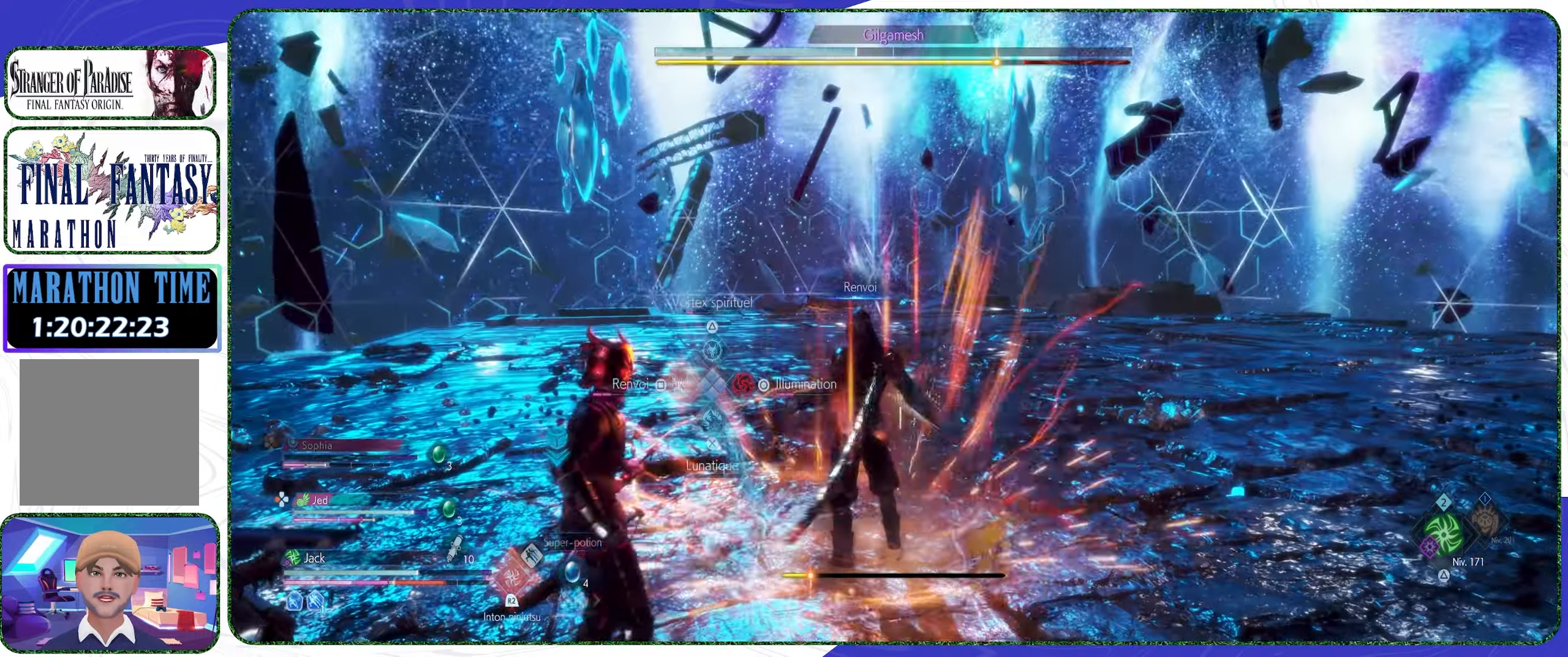
{"buttons": [], "left_stick": "down-right", "right_stick": "center", "events": [[100, "CROSS", "down"], [200, "CROSS", "up"], [234, "CROSS", "down"], [334, "CROSS", "up"], [400, "CROSS", "down"], [467, "CROSS", "up"]]}
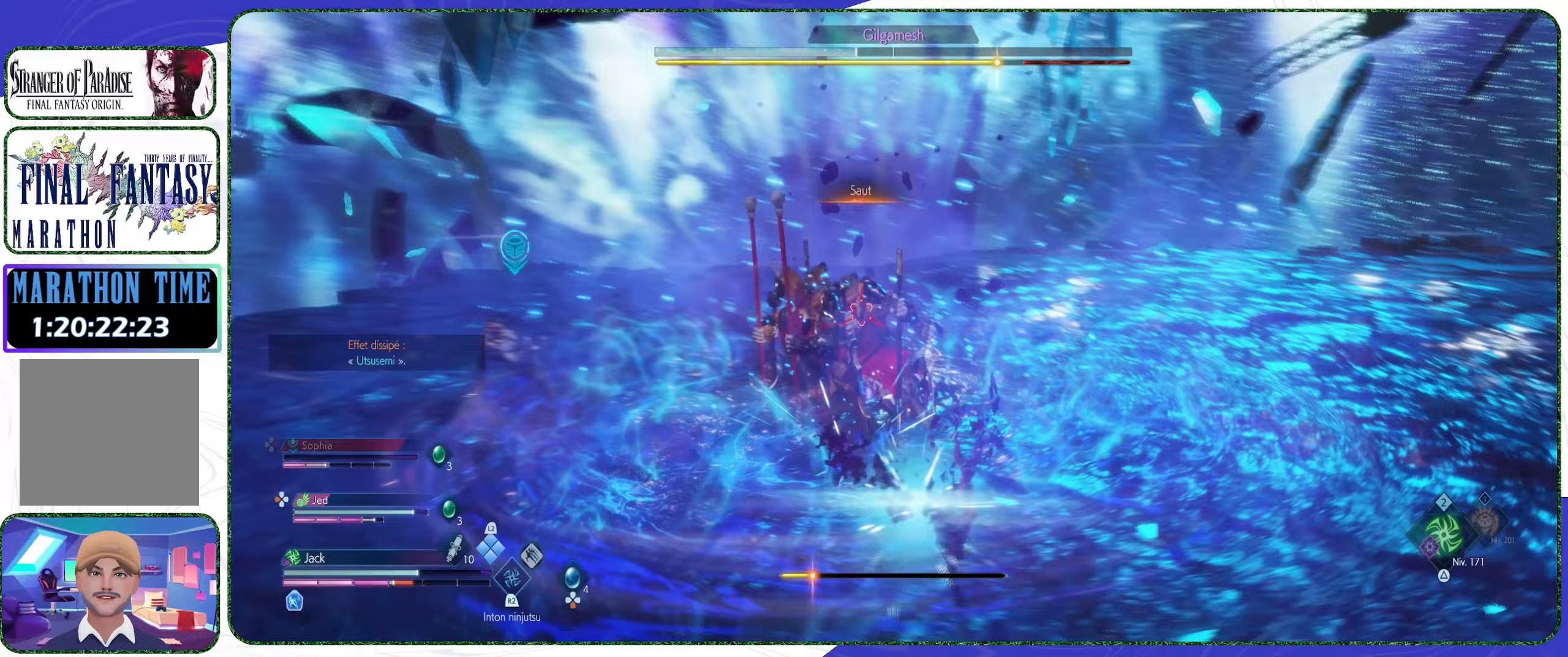
{"buttons": [], "left_stick": "down-right", "right_stick": "center", "events": [[33, "CROSS", "down"], [167, "CROSS", "up"], [200, "CROSS", "down"], [333, "CROSS", "up"]]}
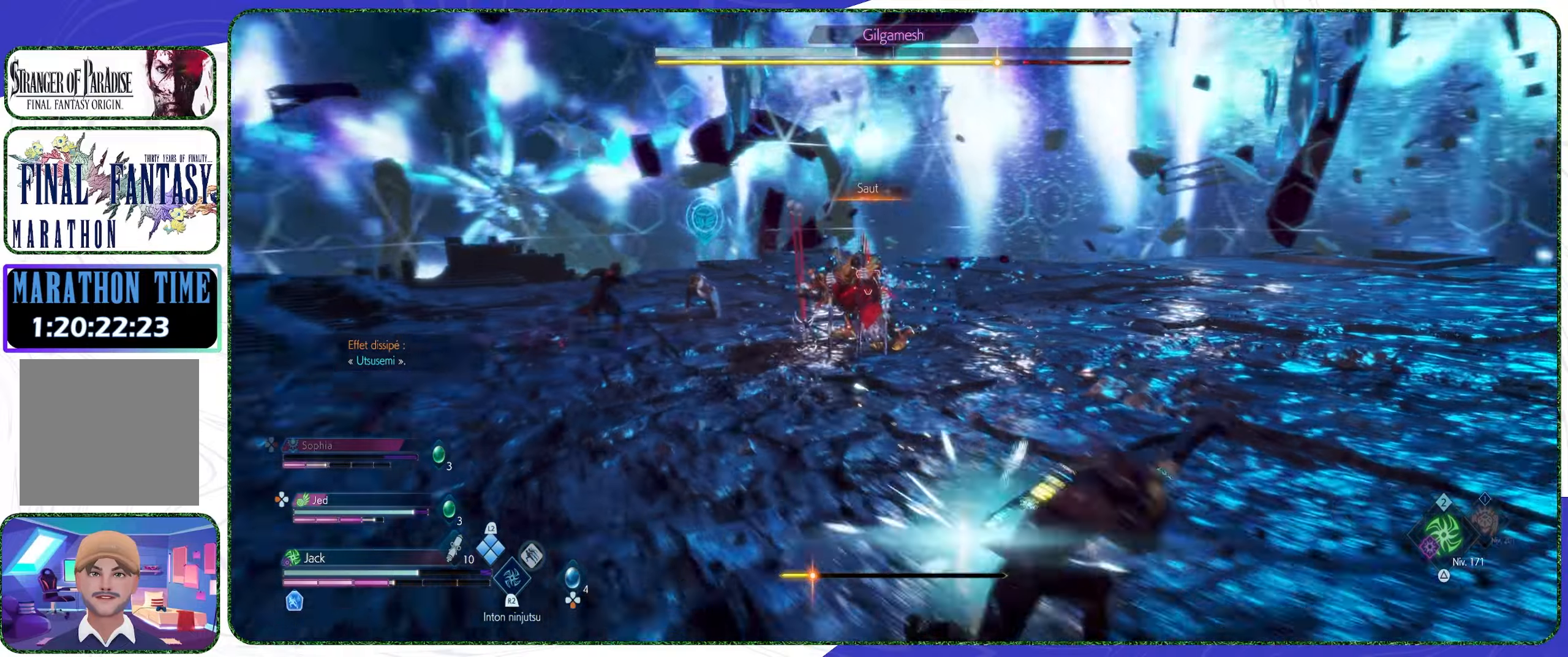
{"buttons": [], "left_stick": "down-right", "right_stick": "center", "events": [[67, "L2", "down"], [500, "L2", "up"]]}
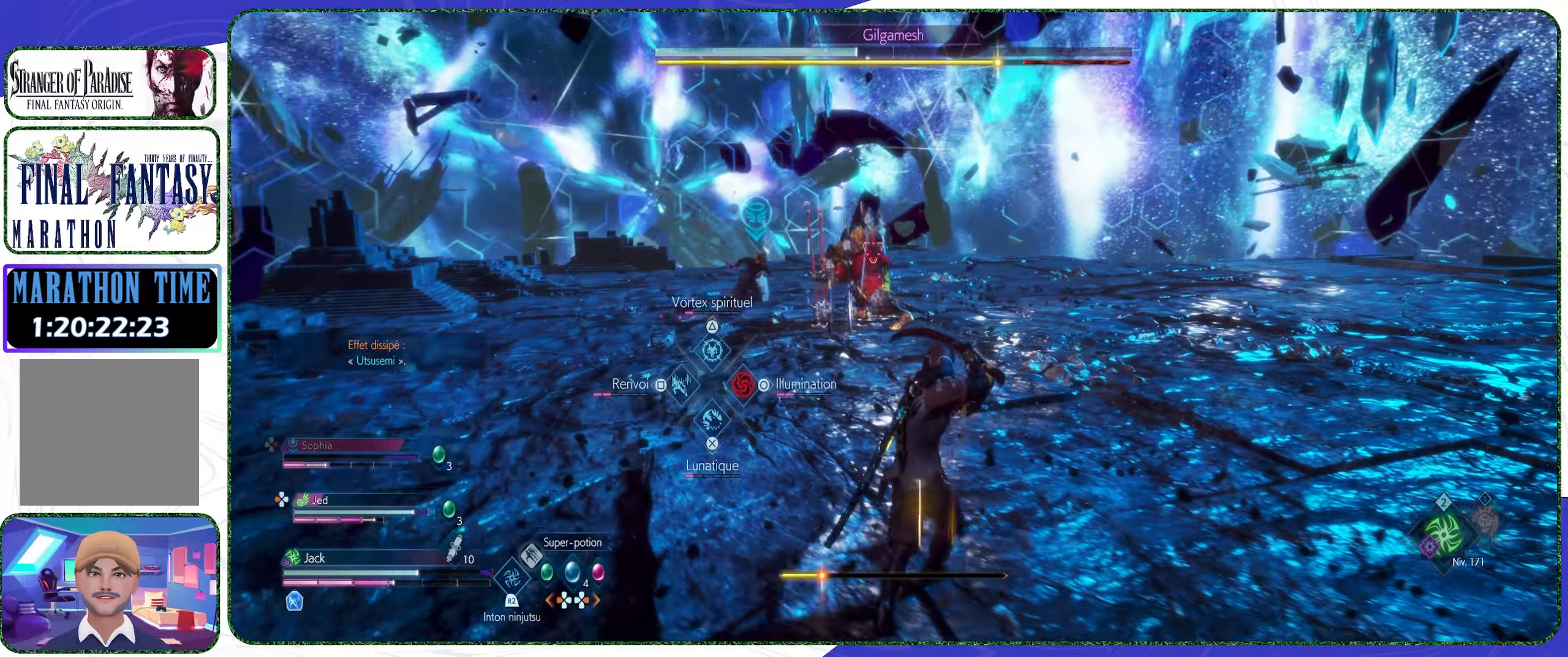
{"buttons": [], "left_stick": "center", "right_stick": "center", "events": [[100, "left_stick", "center"], [133, "R2", "down"], [233, "R2", "up"]]}
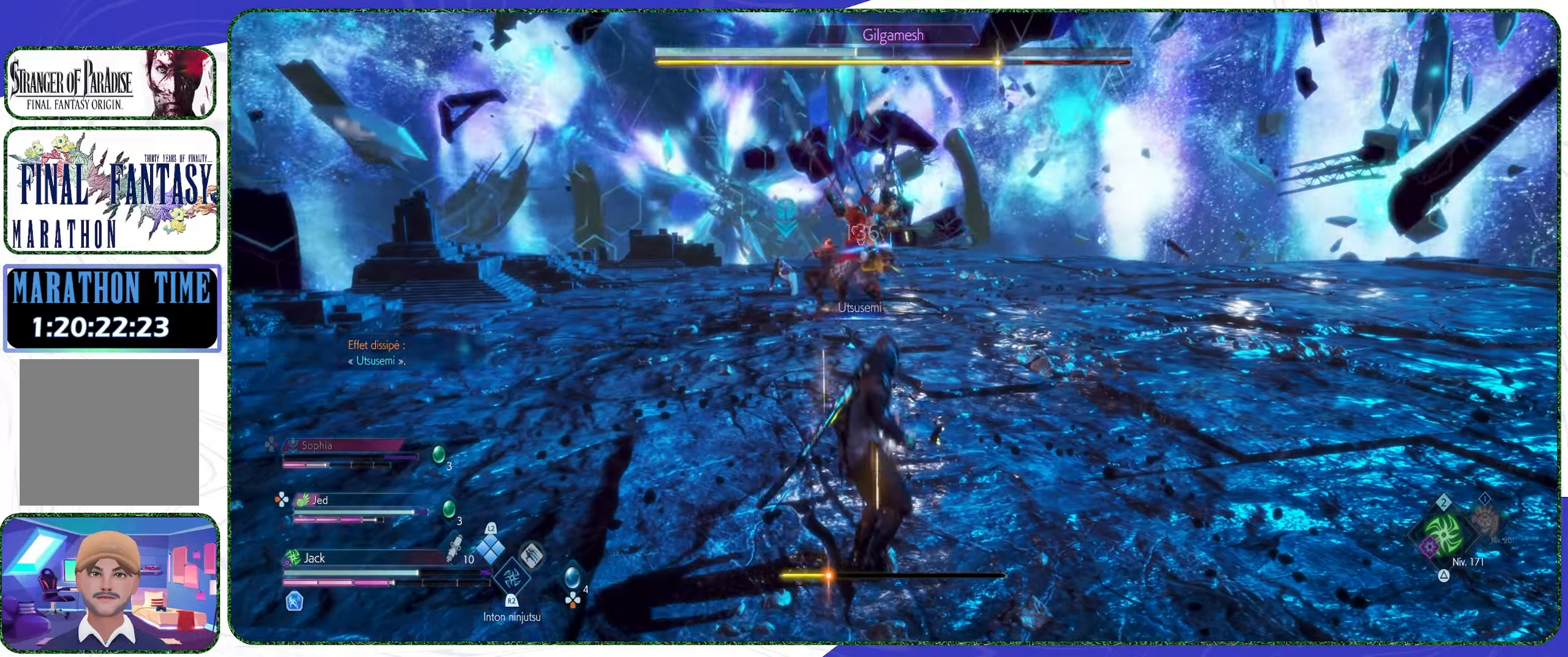
{"buttons": ["TRIANGLE"], "left_stick": "center", "right_stick": "center", "events": [[367, "TRIANGLE", "down"]]}
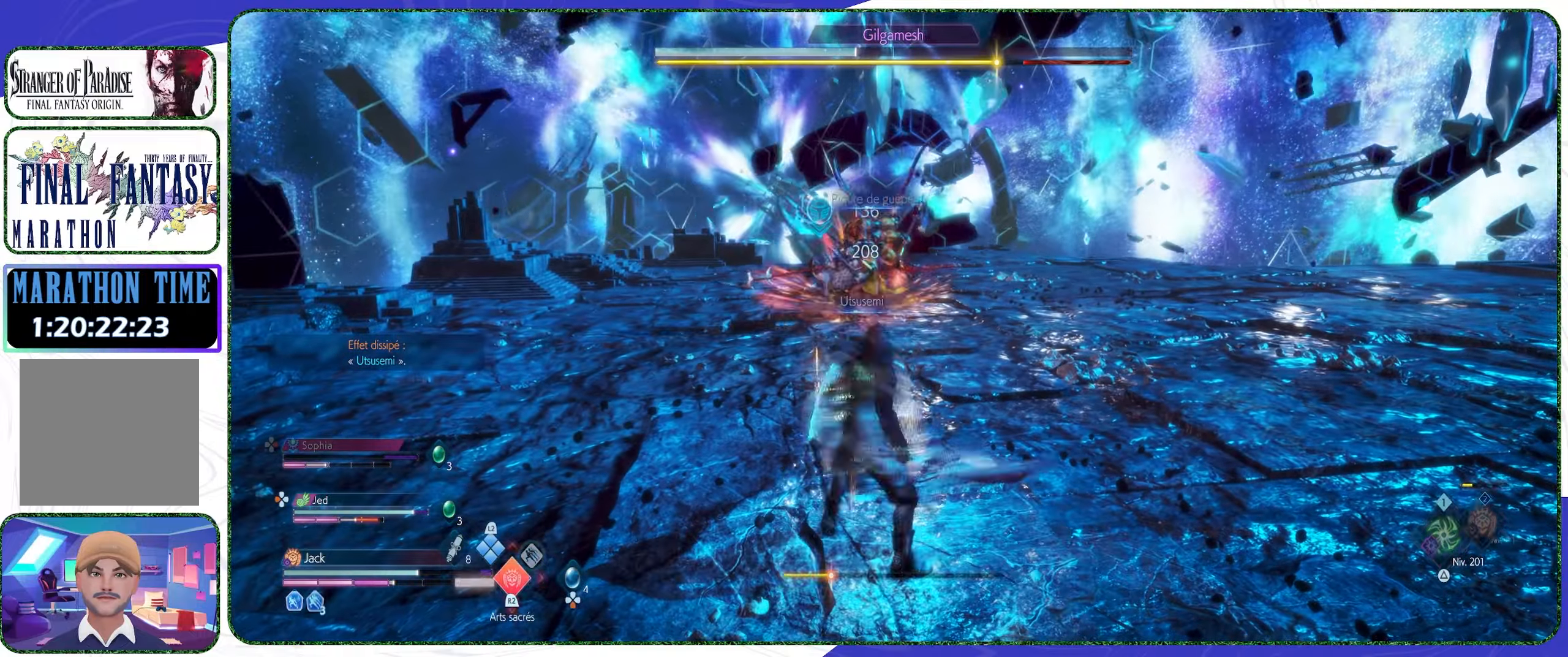
{"buttons": [], "left_stick": "down-right", "right_stick": "center", "events": [[33, "TRIANGLE", "up"], [67, "left_stick", "down-right"], [200, "CROSS", "down"], [333, "CROSS", "up"]]}
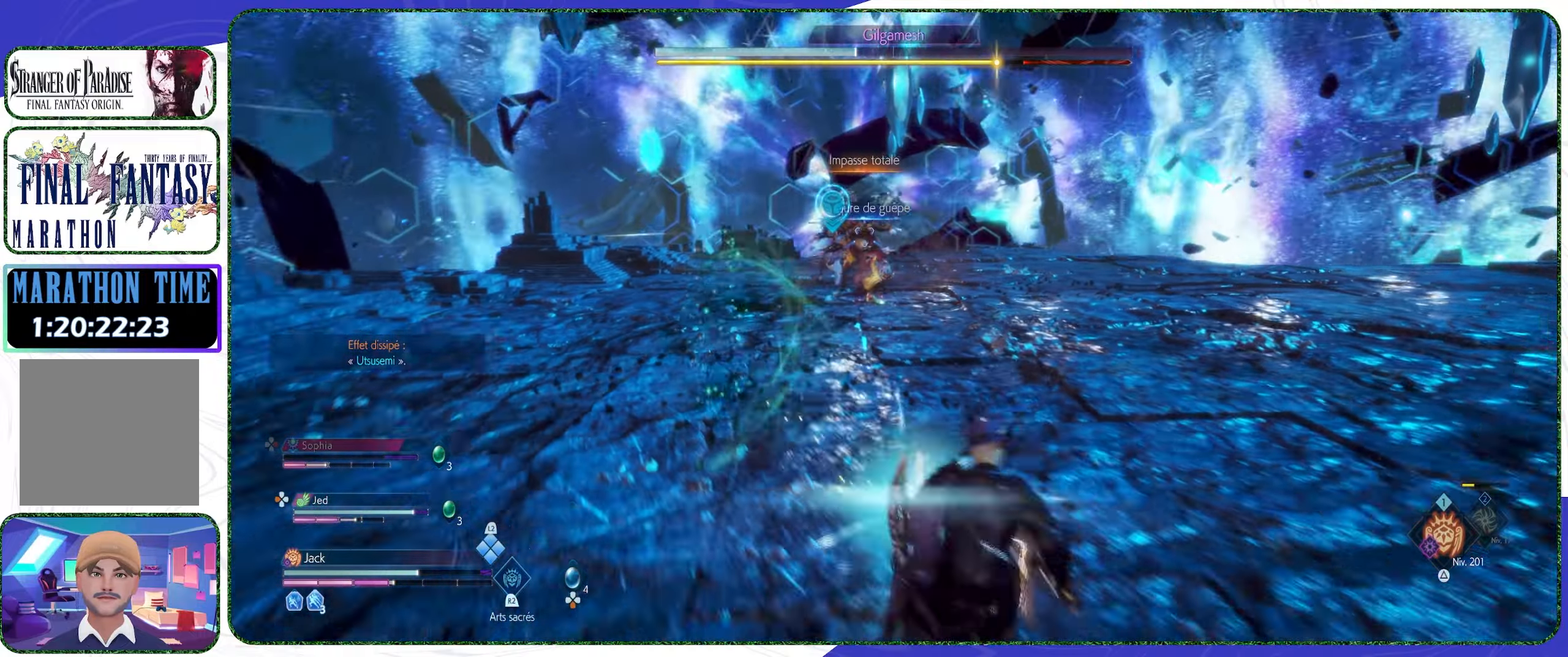
{"buttons": [], "left_stick": "down-right", "right_stick": "center", "events": [[133, "TRIANGLE", "down"], [233, "TRIANGLE", "up"]]}
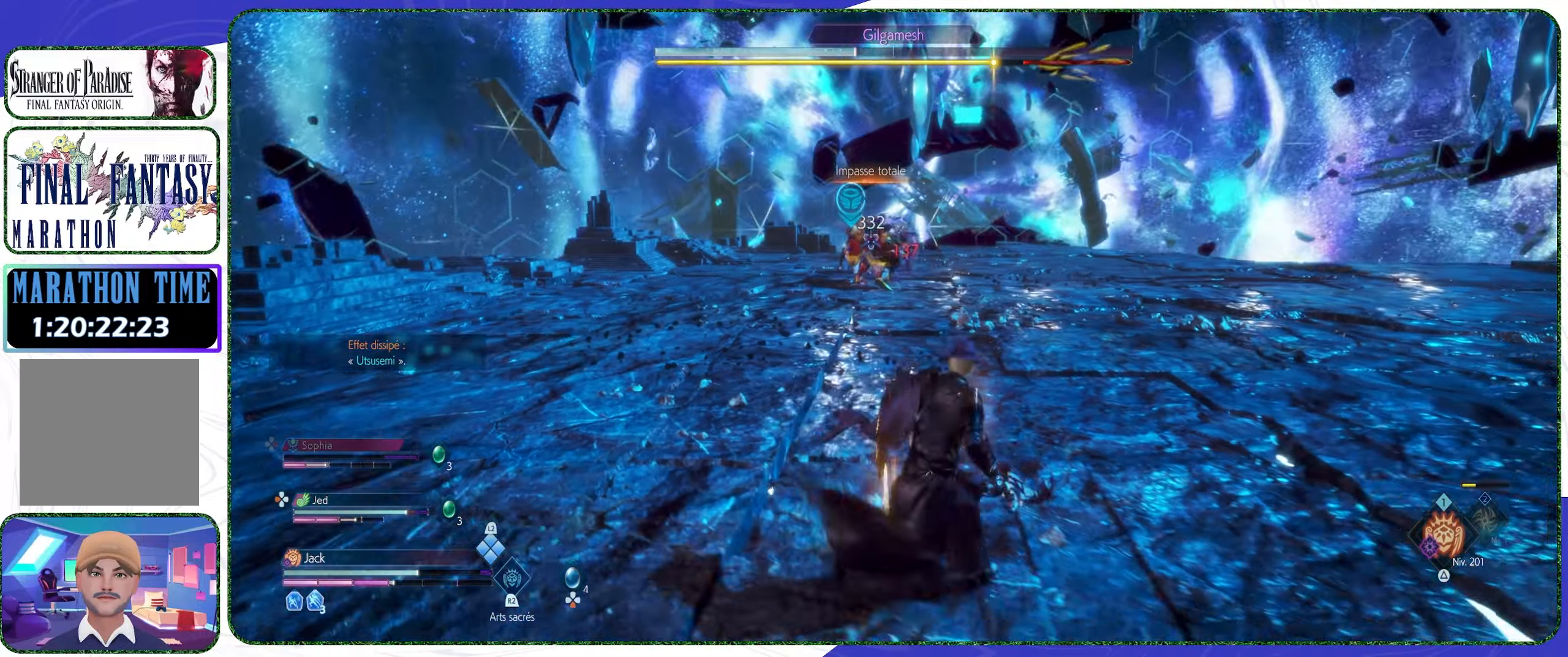
{"buttons": ["L2"], "left_stick": "up-right", "right_stick": "center", "events": [[33, "L2", "down"], [300, "left_stick", "right"], [467, "left_stick", "up-right"]]}
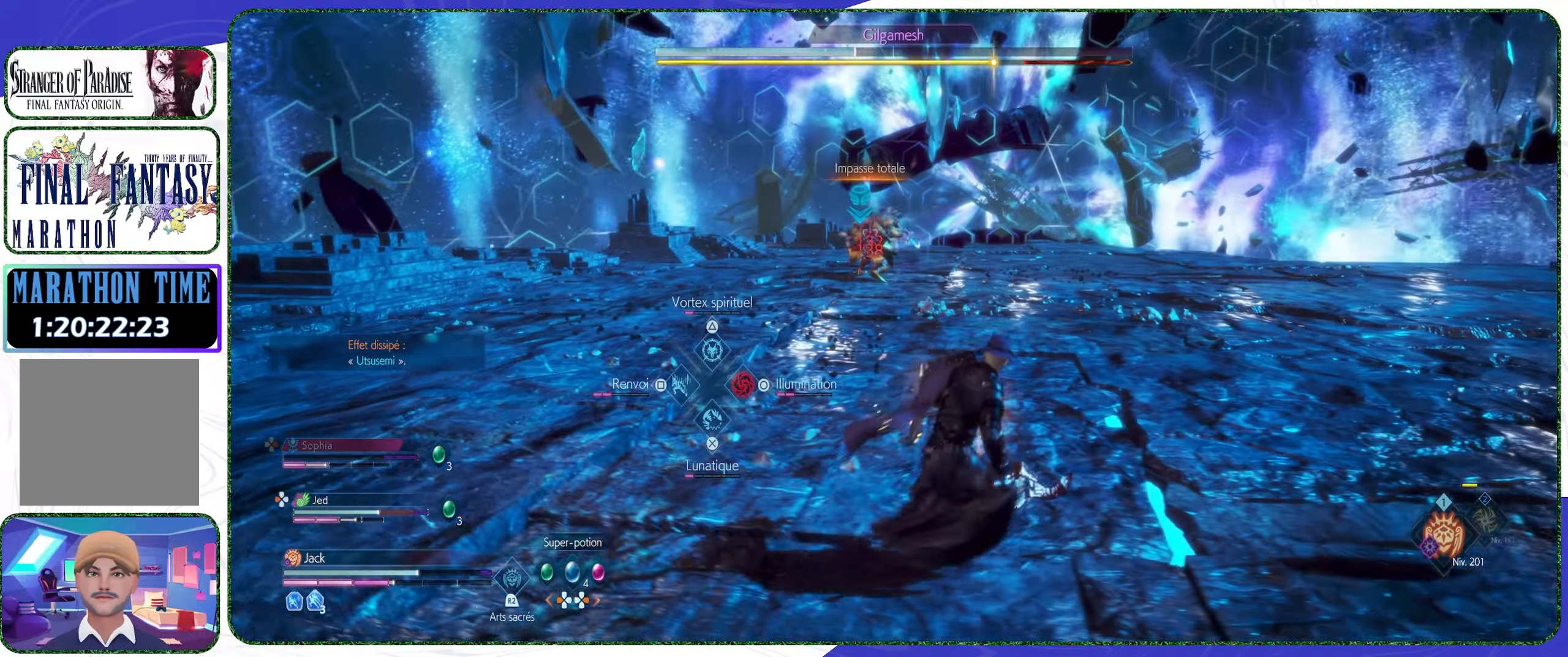
{"buttons": ["L2"], "left_stick": "up-right", "right_stick": "center", "events": []}